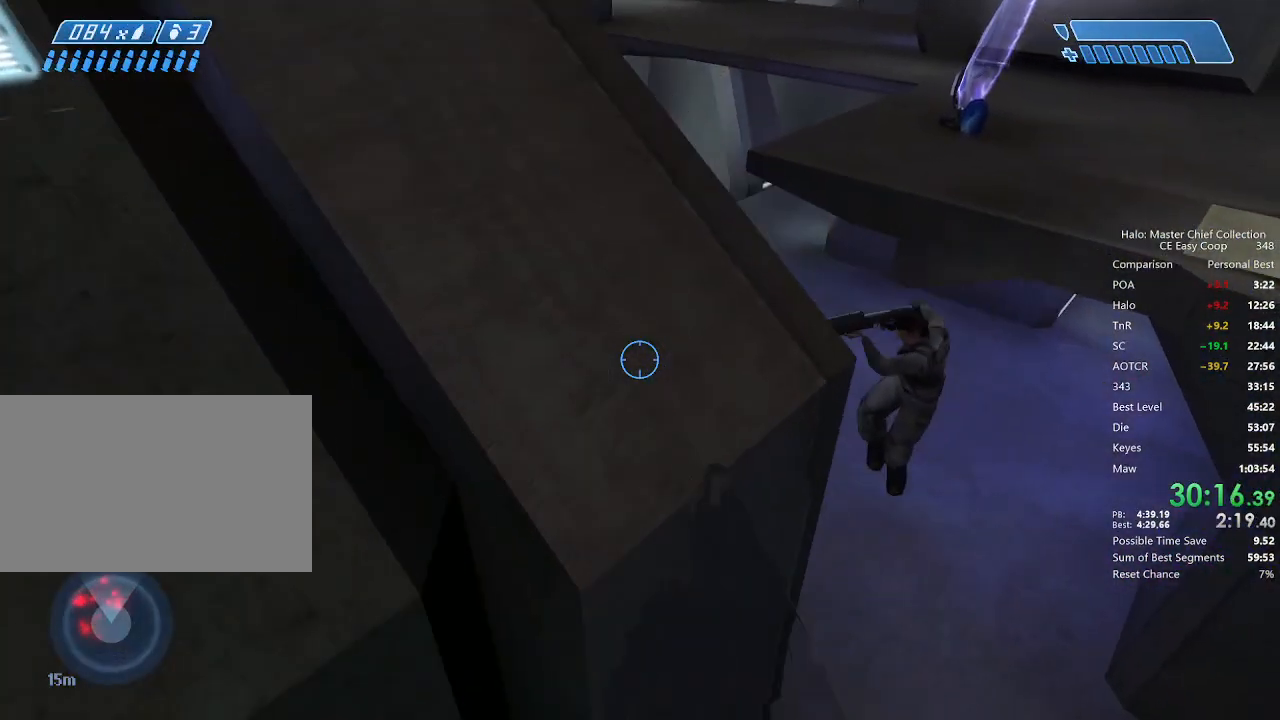
Gameplay with keyboard and mouse; each line is a JSON object with the keys and mouse buttons held at the frame after it. "events" lists presses ("down") and releases ("up") of "1", "2", "3", "4", "5", "a", "alt", "c", "caps_lock", "ctrl", "d", "e", "f", "g", "q", "r", "s", "shift", "space", "t", "tab", "v", "w", "x", "z", "mouse_left", "mouse_wheel" and "mouse_right" between this image and that frame as [ms after this image, input, new state], when the widget could be followed in between. "mouse_left", "mouse_wheel", "mouse_right" = the "left", "wheel", "right" buttons of the "mouse" list. No other keys are recorded. "wheel" means that the mouse wheel is clicked or scrolled. "mouse_move" is the direction in which the mouse moves at that frame (one of eight, or "still"), when it could be read.
{"keys": [], "mouse": [], "mouse_move": "up-left", "events": [[375, "c", "up"], [500, "w", "up"]]}
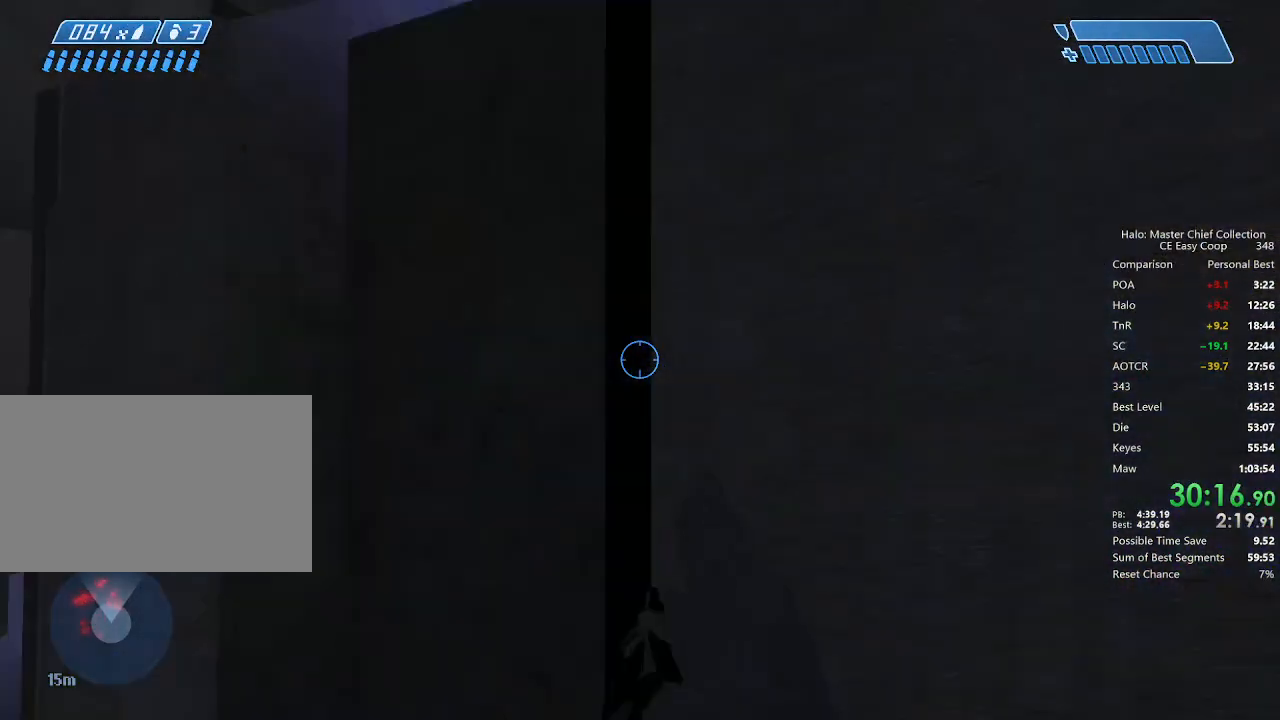
{"keys": ["a", "s"], "mouse": [], "mouse_move": "still", "events": [[83, "s", "down"], [292, "a", "down"]]}
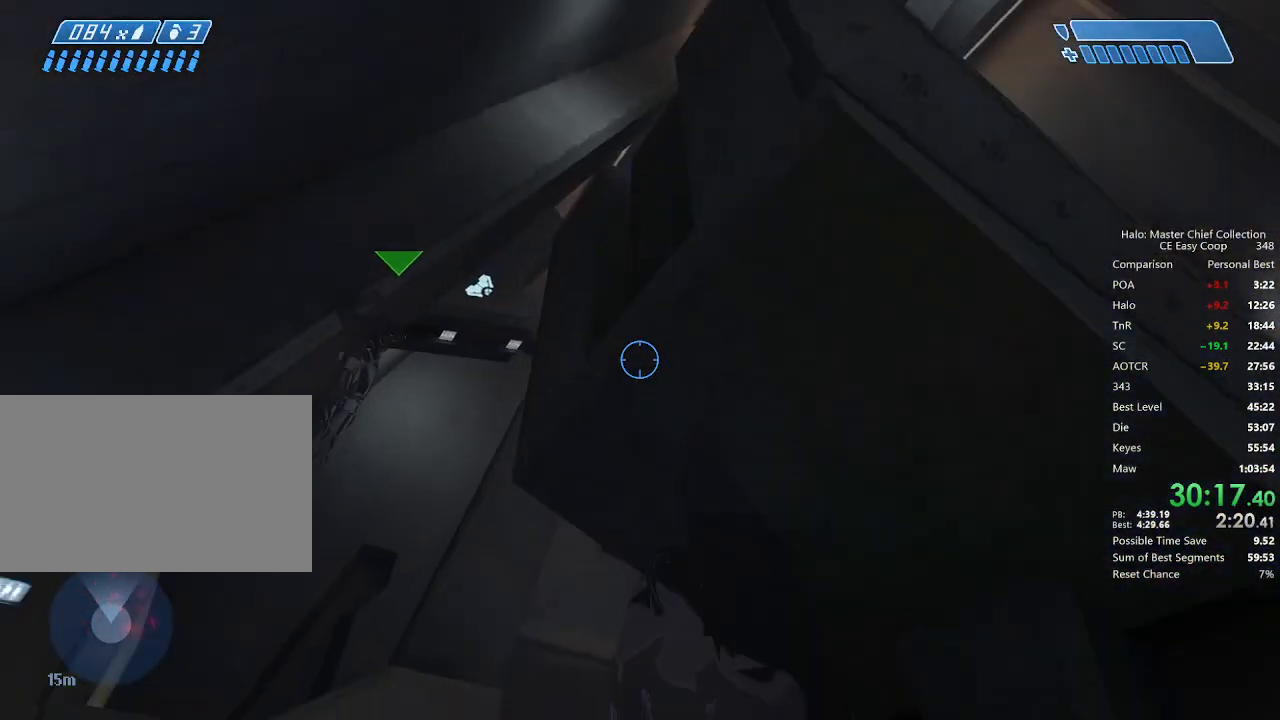
{"keys": [], "mouse": [], "mouse_move": "right", "events": [[458, "a", "up"], [458, "s", "up"]]}
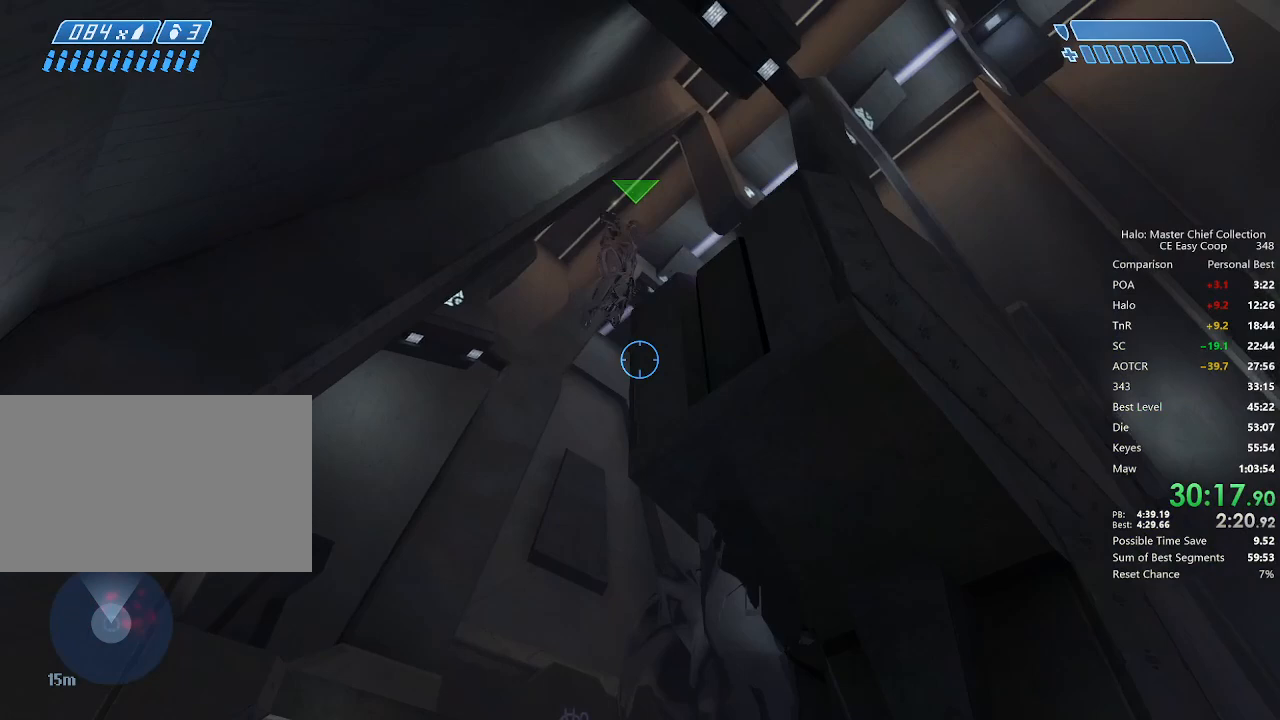
{"keys": [], "mouse": [], "mouse_move": "still", "events": []}
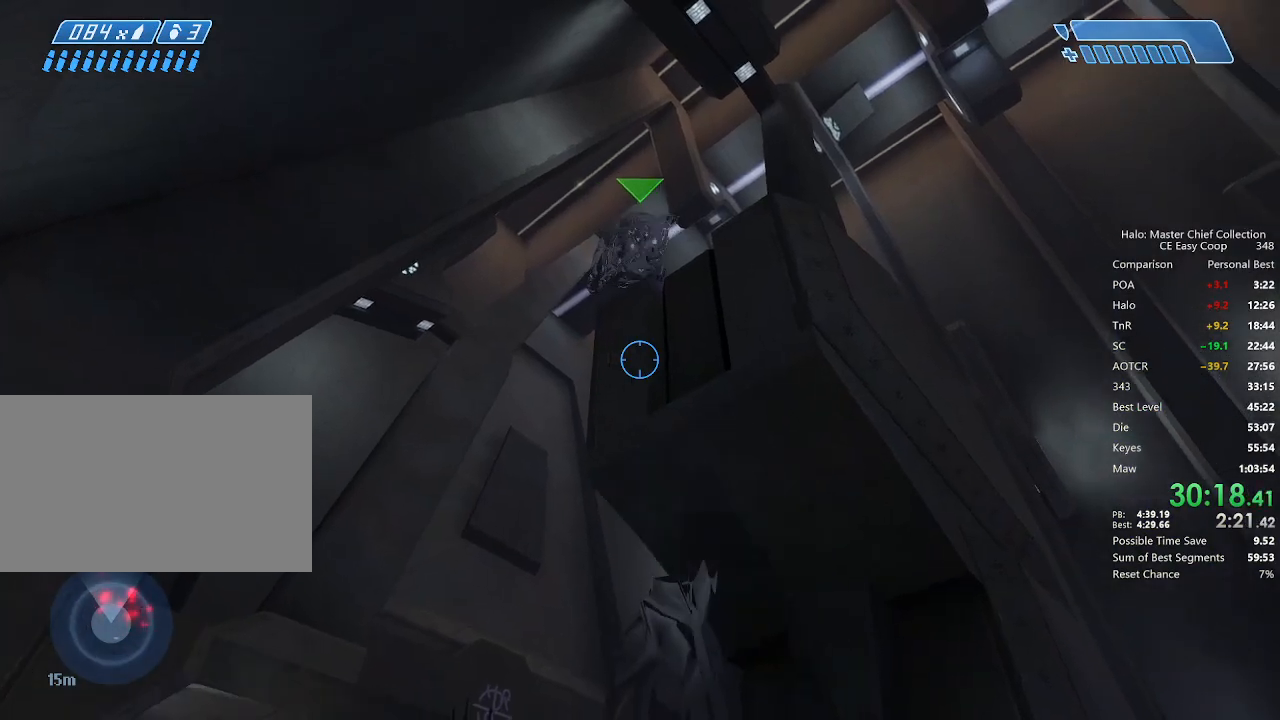
{"keys": ["a"], "mouse": [], "mouse_move": "right", "events": [[292, "a", "down"], [417, "a", "up"], [500, "a", "down"]]}
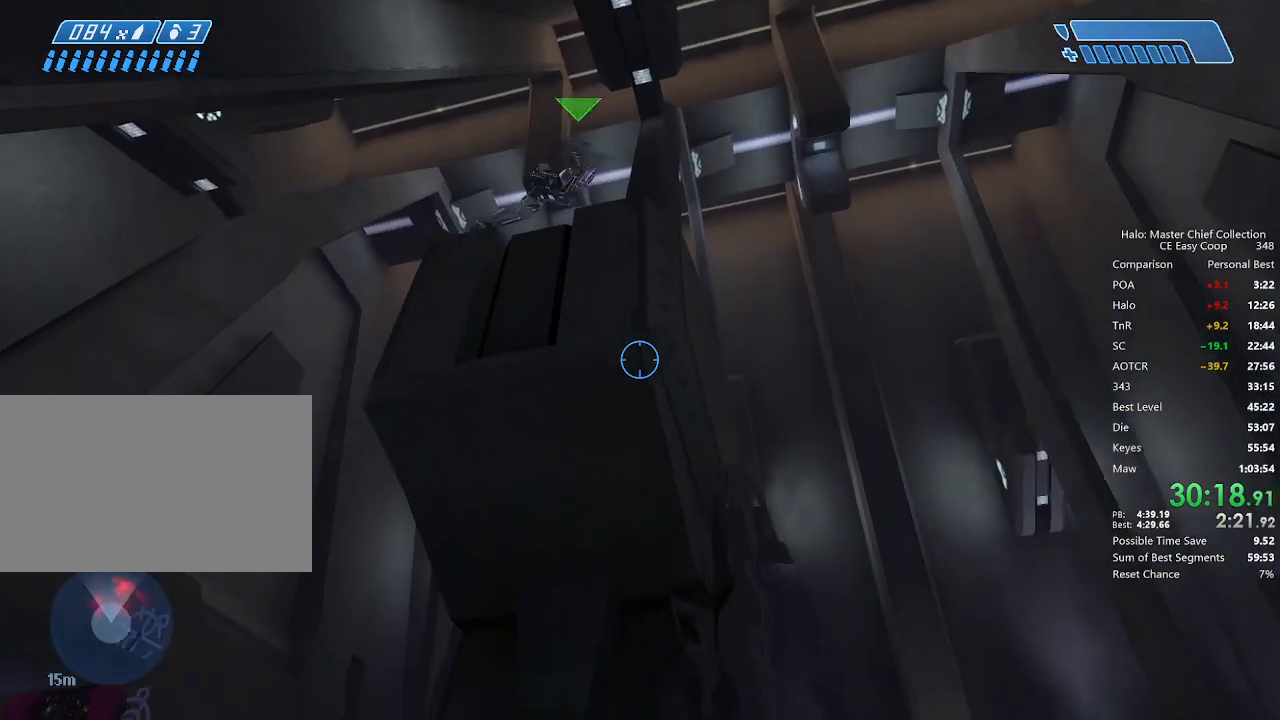
{"keys": [], "mouse": [], "mouse_move": "right", "events": [[83, "a", "up"]]}
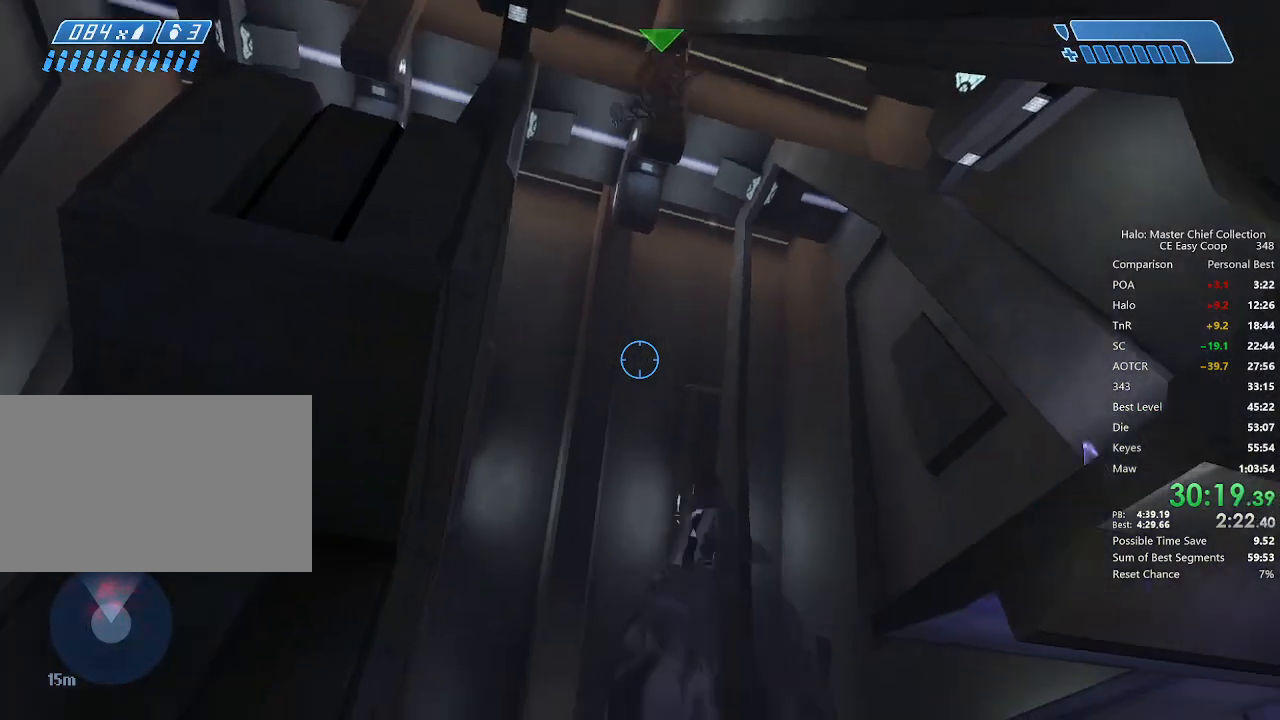
{"keys": [], "mouse": [], "mouse_move": "right", "events": []}
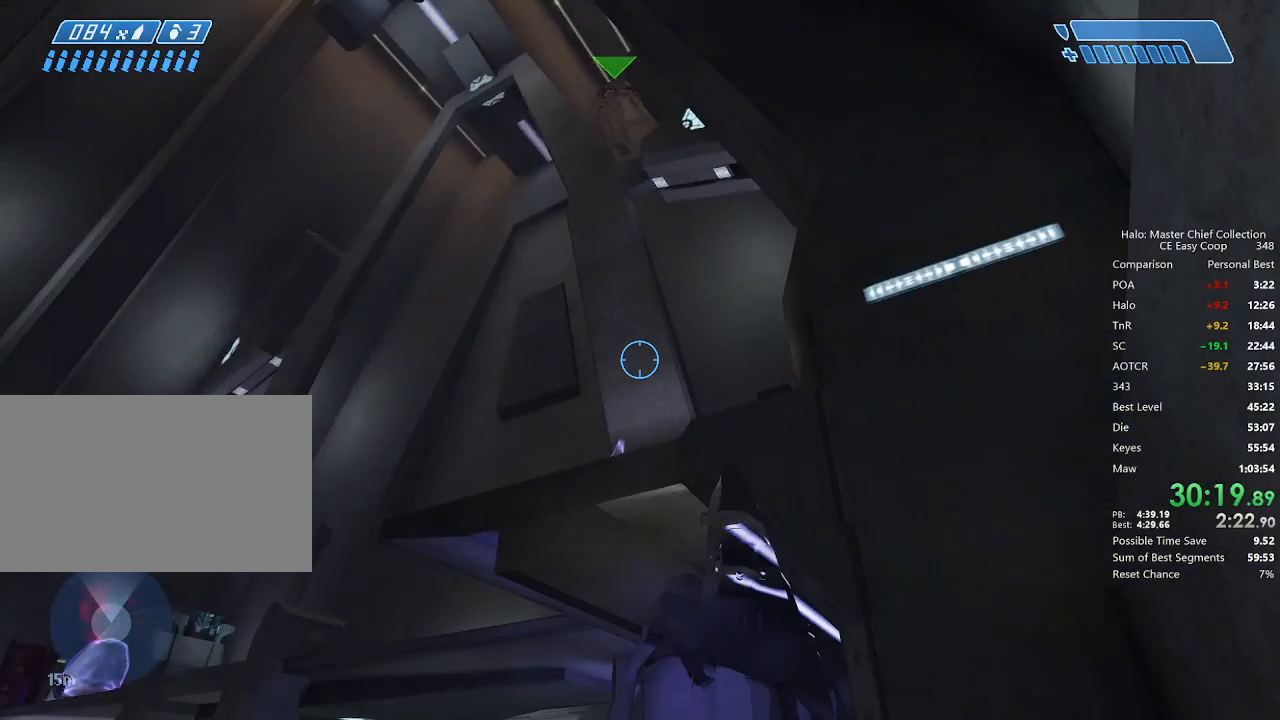
{"keys": [], "mouse": [], "mouse_move": "still", "events": []}
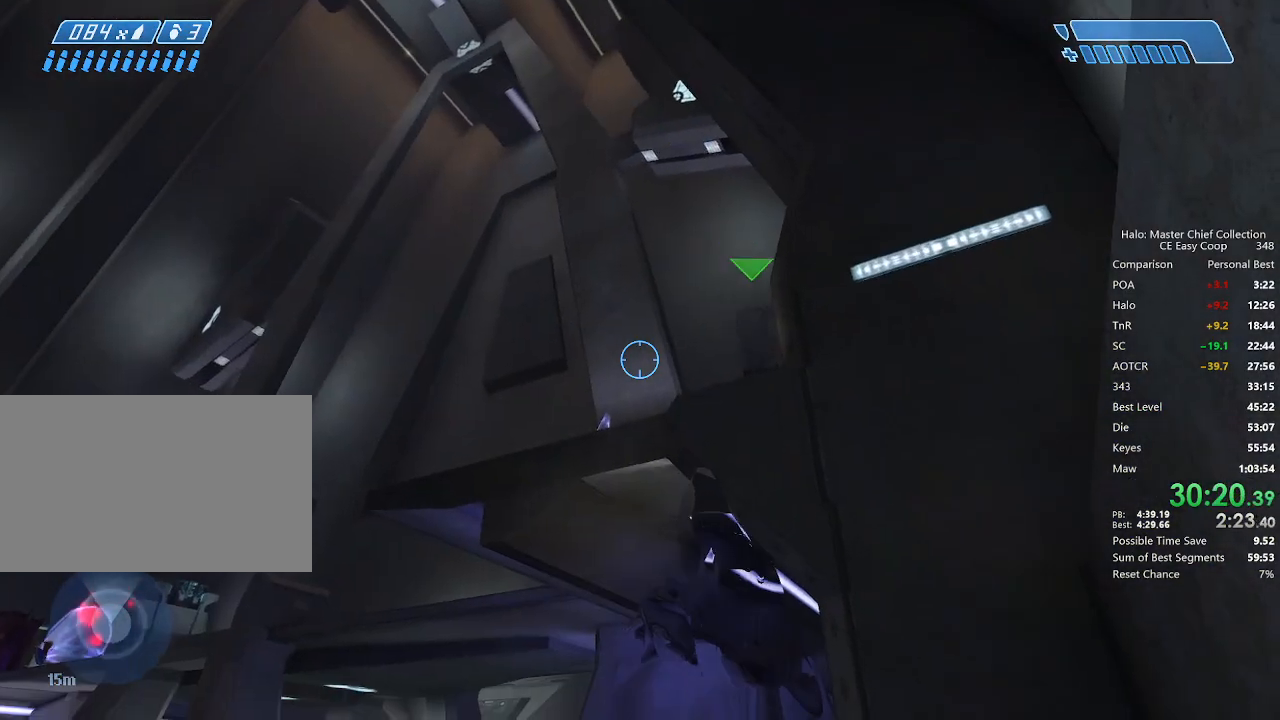
{"keys": [], "mouse": [], "mouse_move": "still", "events": []}
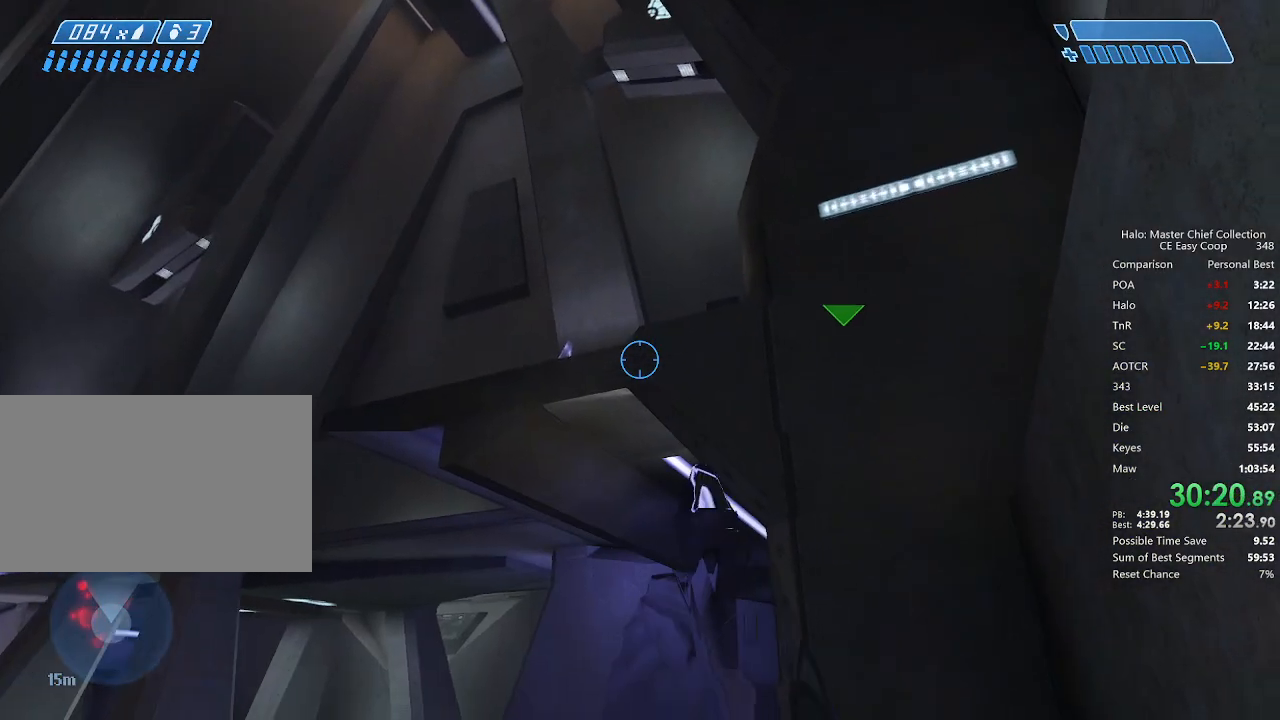
{"keys": ["w"], "mouse": [], "mouse_move": "down", "events": [[83, "w", "down"], [458, "q", "down"], [500, "q", "up"]]}
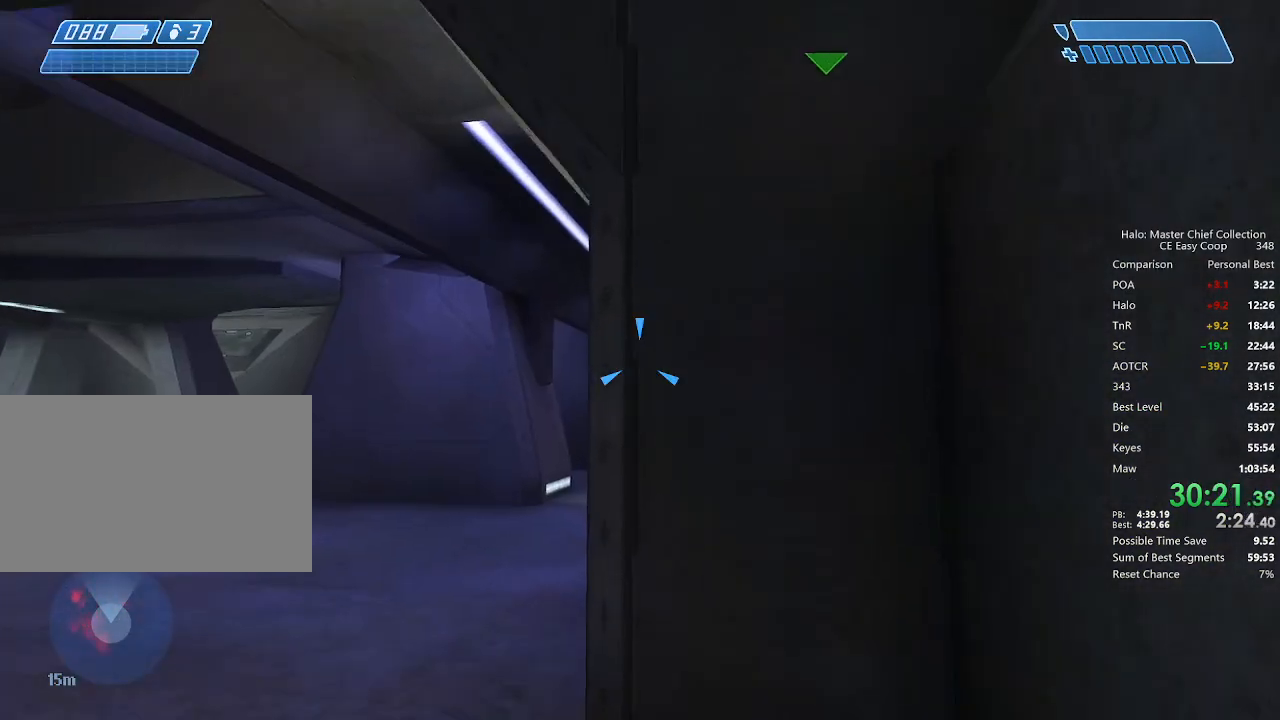
{"keys": ["w"], "mouse": [], "mouse_move": "still", "events": [[83, "q", "down"], [167, "q", "up"]]}
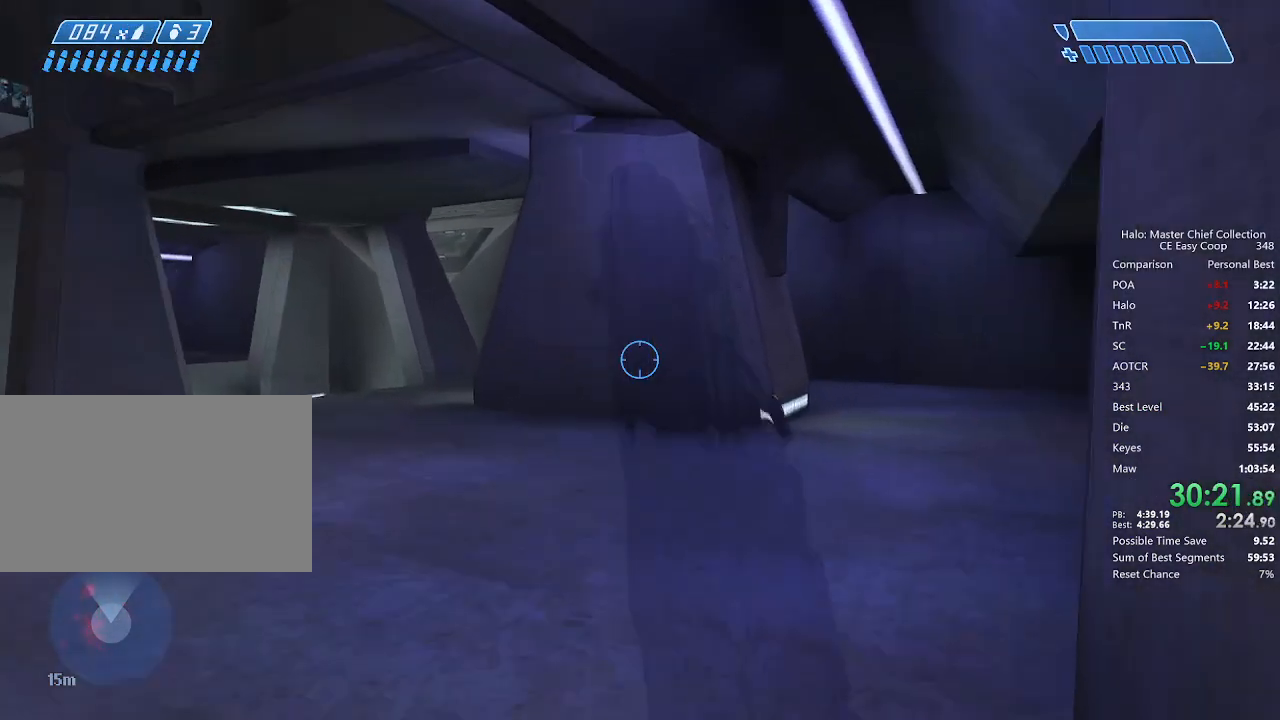
{"keys": ["w"], "mouse": [], "mouse_move": "right", "events": []}
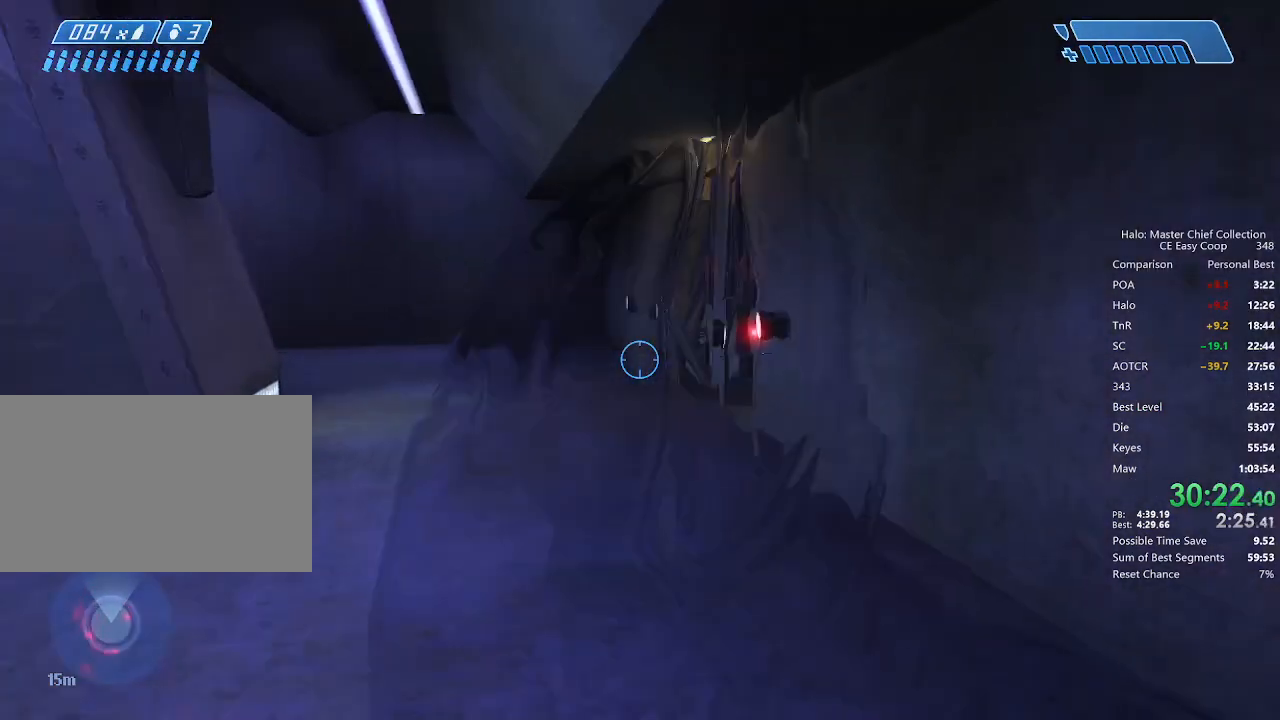
{"keys": ["d", "s"], "mouse": [], "mouse_move": "left", "events": [[250, "d", "down"], [333, "w", "up"], [500, "s", "down"]]}
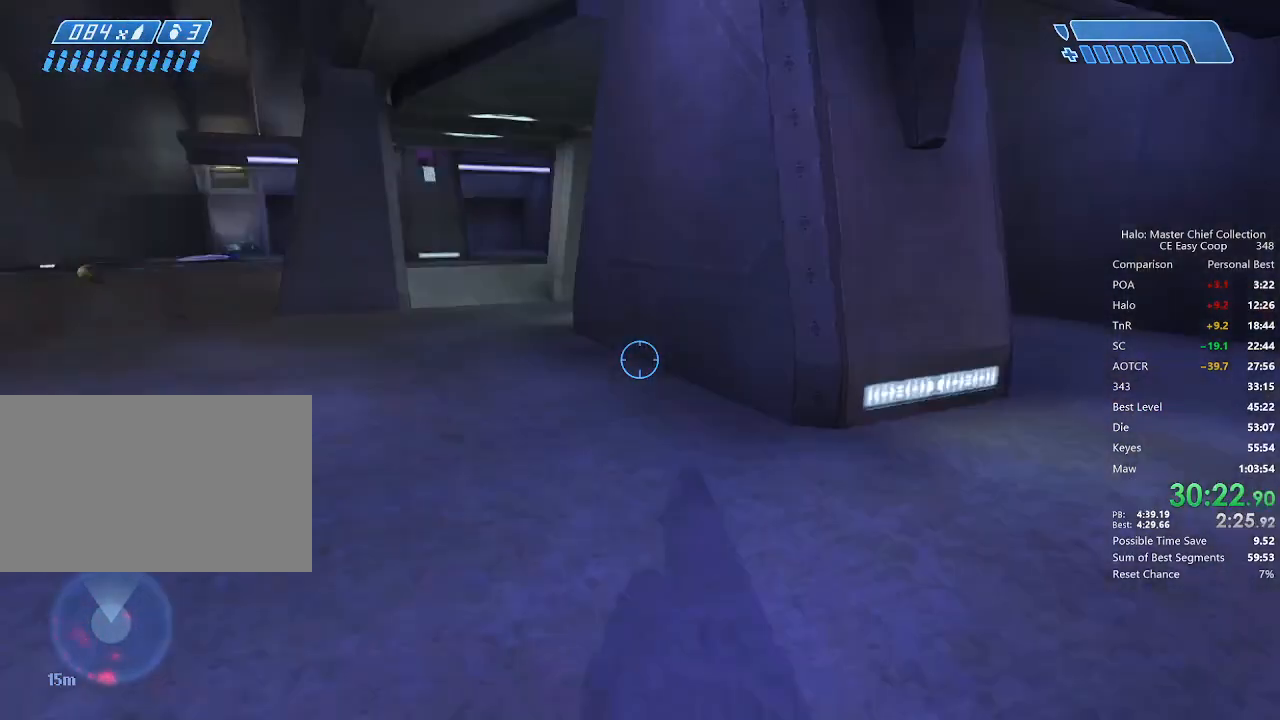
{"keys": [], "mouse": [], "mouse_move": "left", "events": [[42, "d", "up"], [375, "a", "down"], [458, "s", "up"], [500, "a", "up"]]}
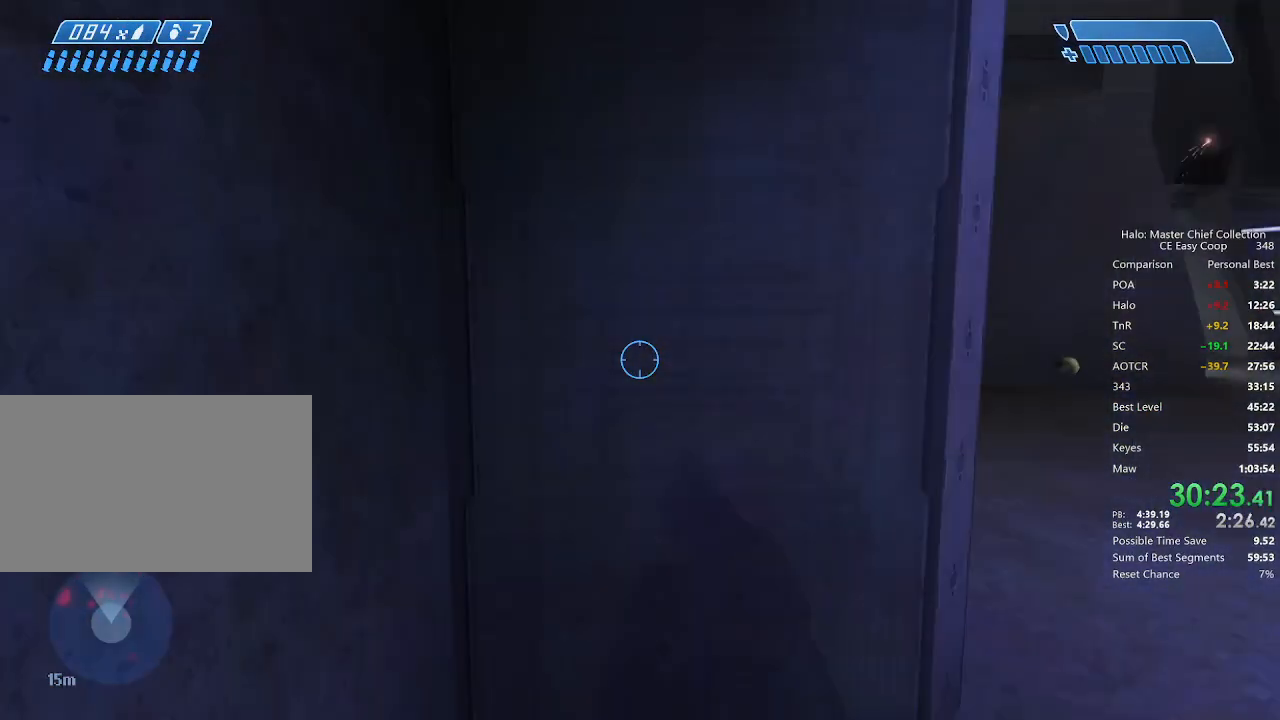
{"keys": ["w"], "mouse": [], "mouse_move": "still", "events": [[83, "w", "down"]]}
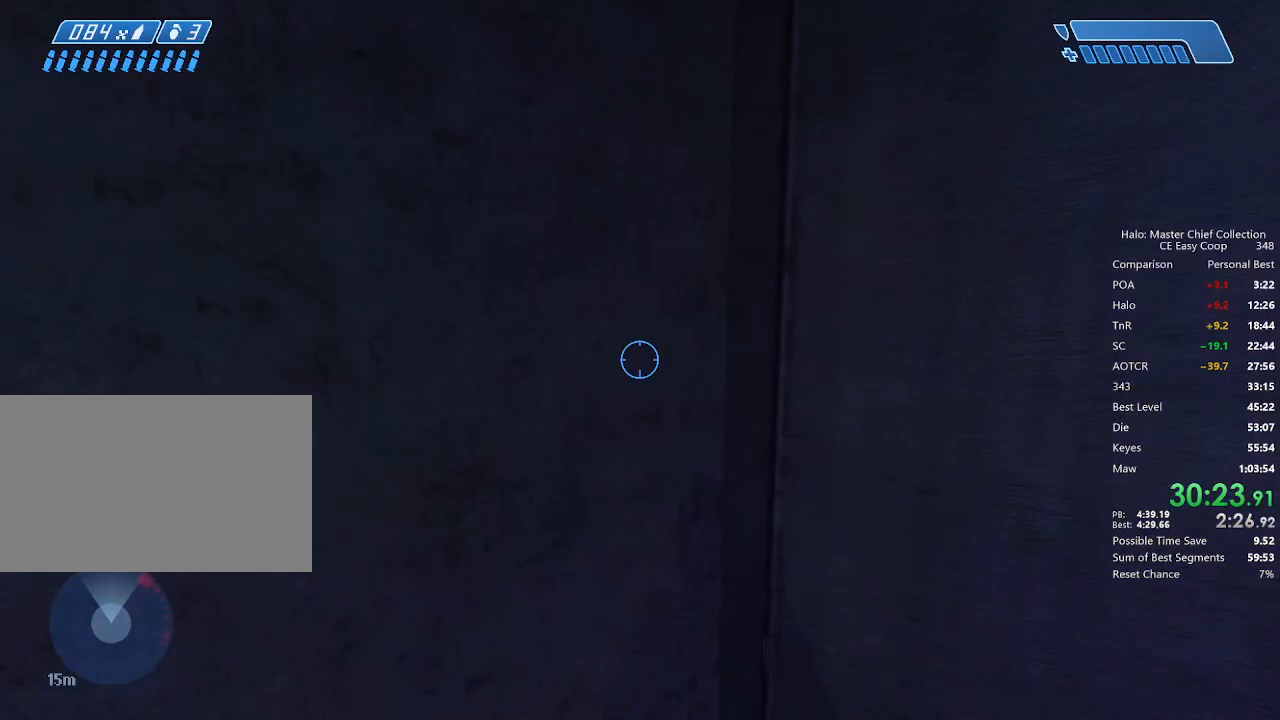
{"keys": ["w"], "mouse": [], "mouse_move": "still", "events": []}
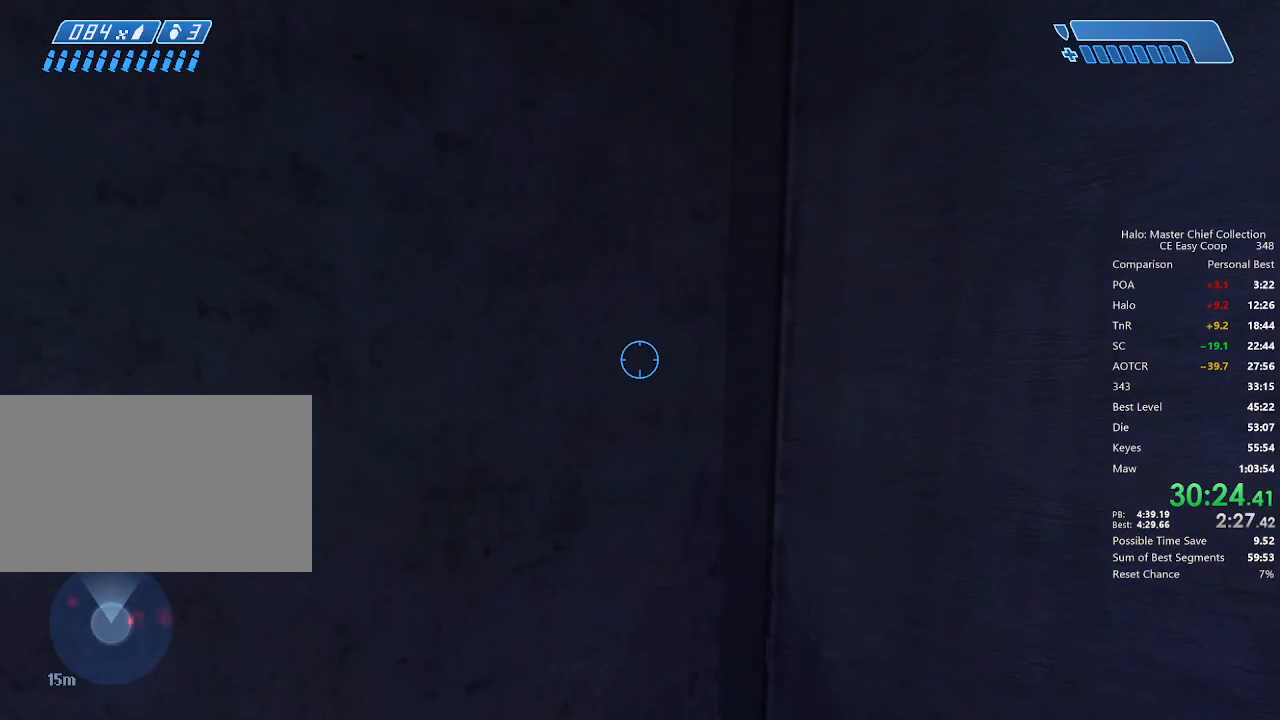
{"keys": ["w"], "mouse": [], "mouse_move": "still", "events": []}
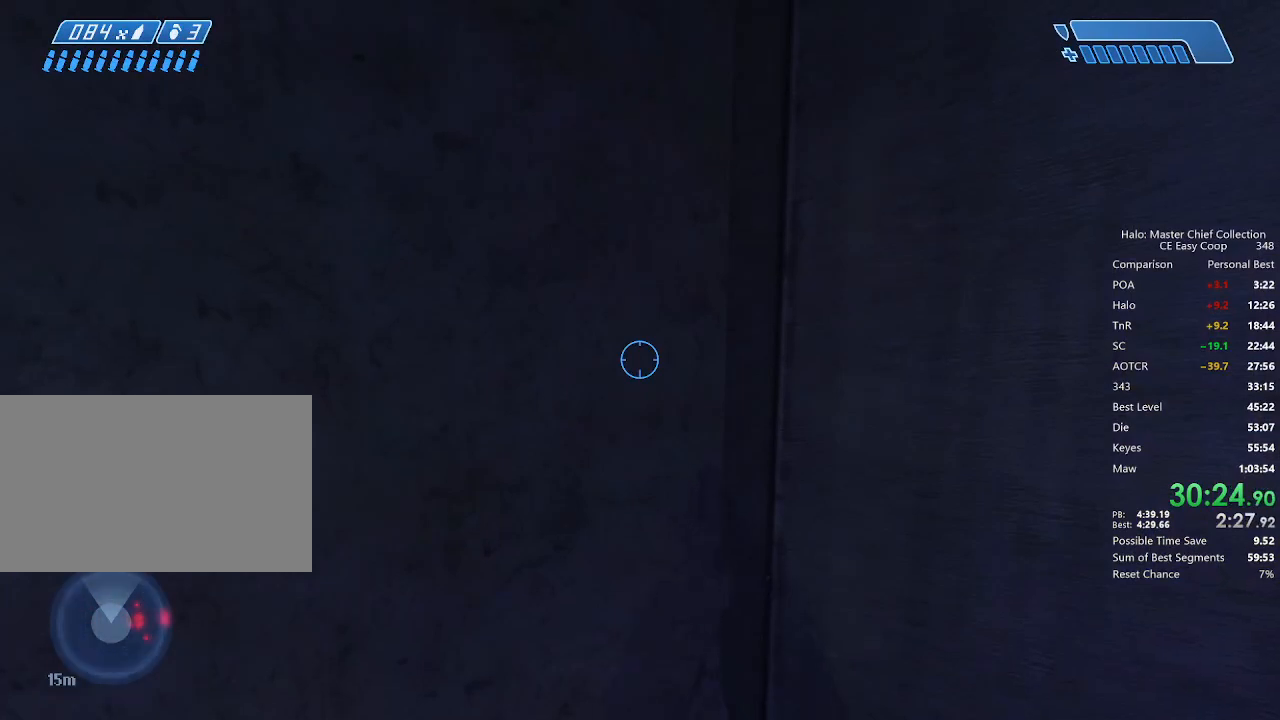
{"keys": ["w"], "mouse": [], "mouse_move": "still", "events": []}
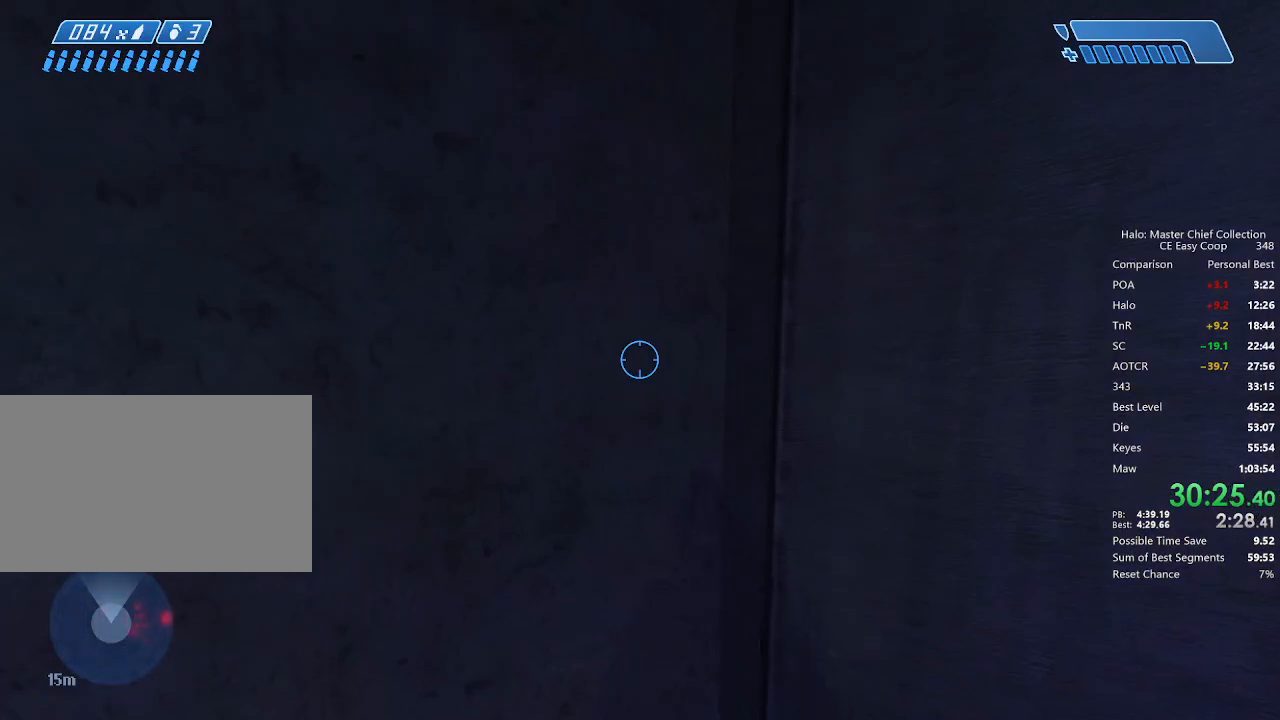
{"keys": ["w"], "mouse": [], "mouse_move": "still", "events": []}
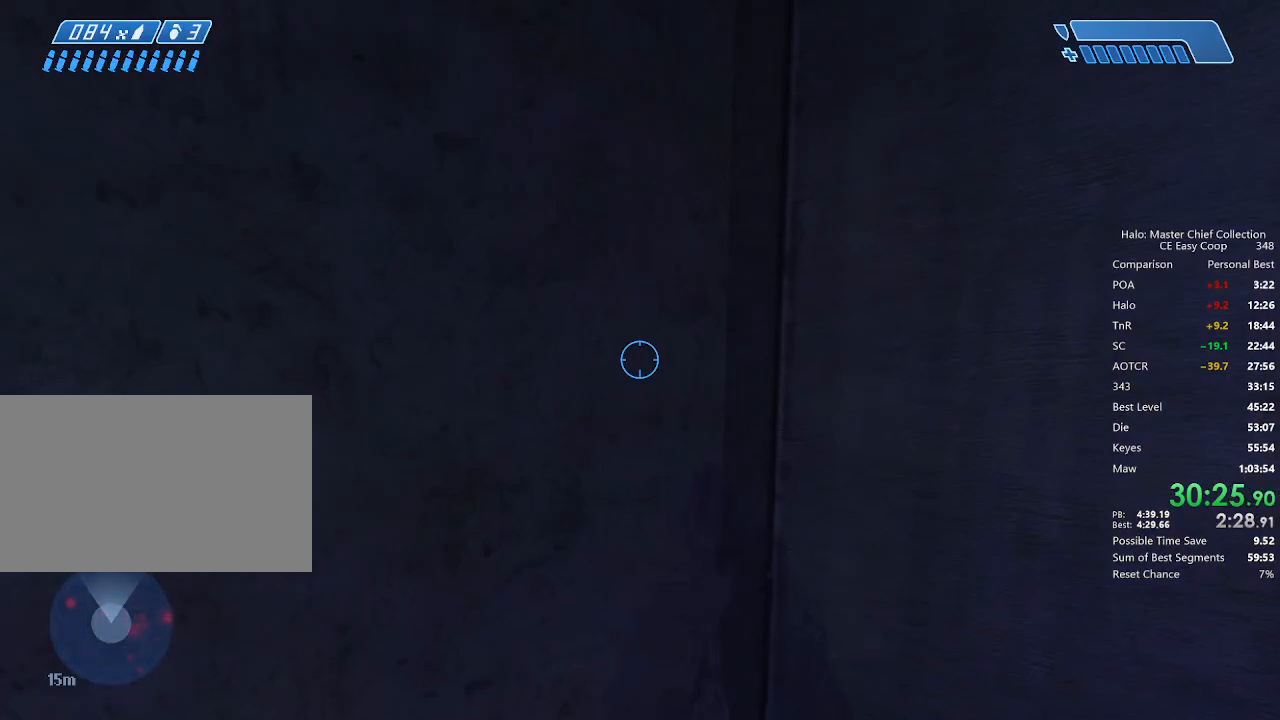
{"keys": ["w"], "mouse": [], "mouse_move": "still", "events": []}
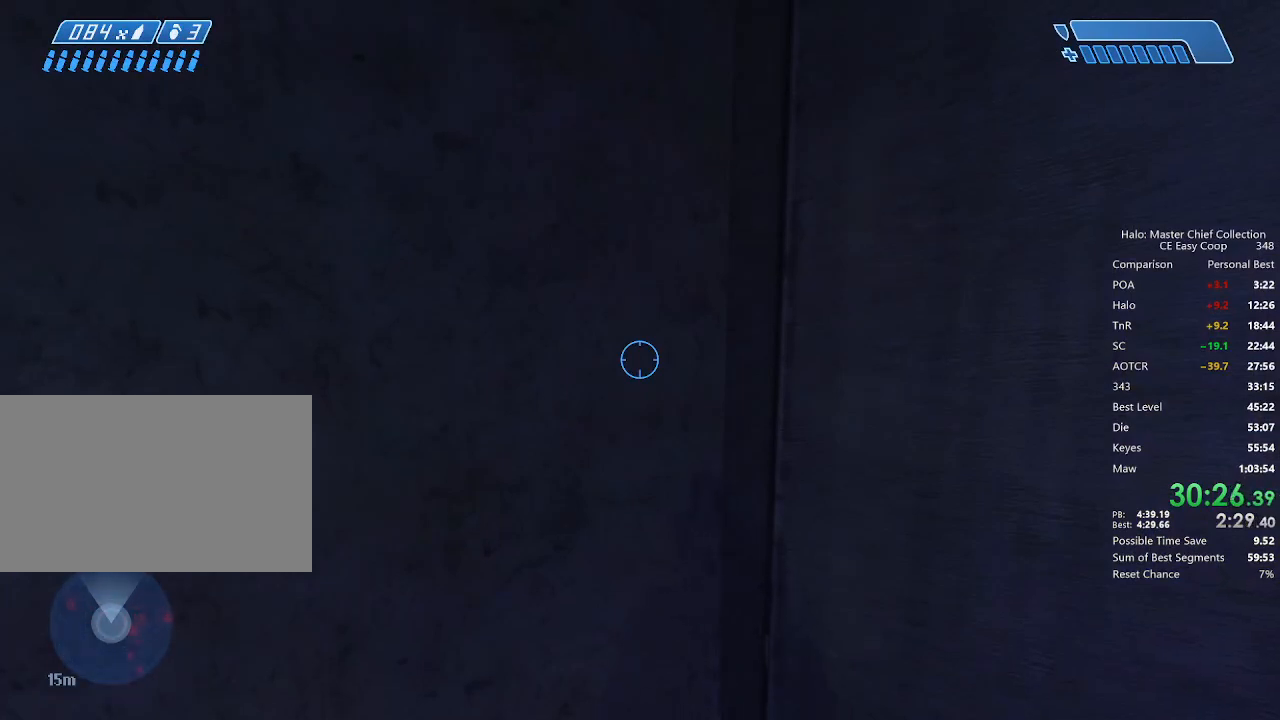
{"keys": ["w"], "mouse": [], "mouse_move": "still", "events": []}
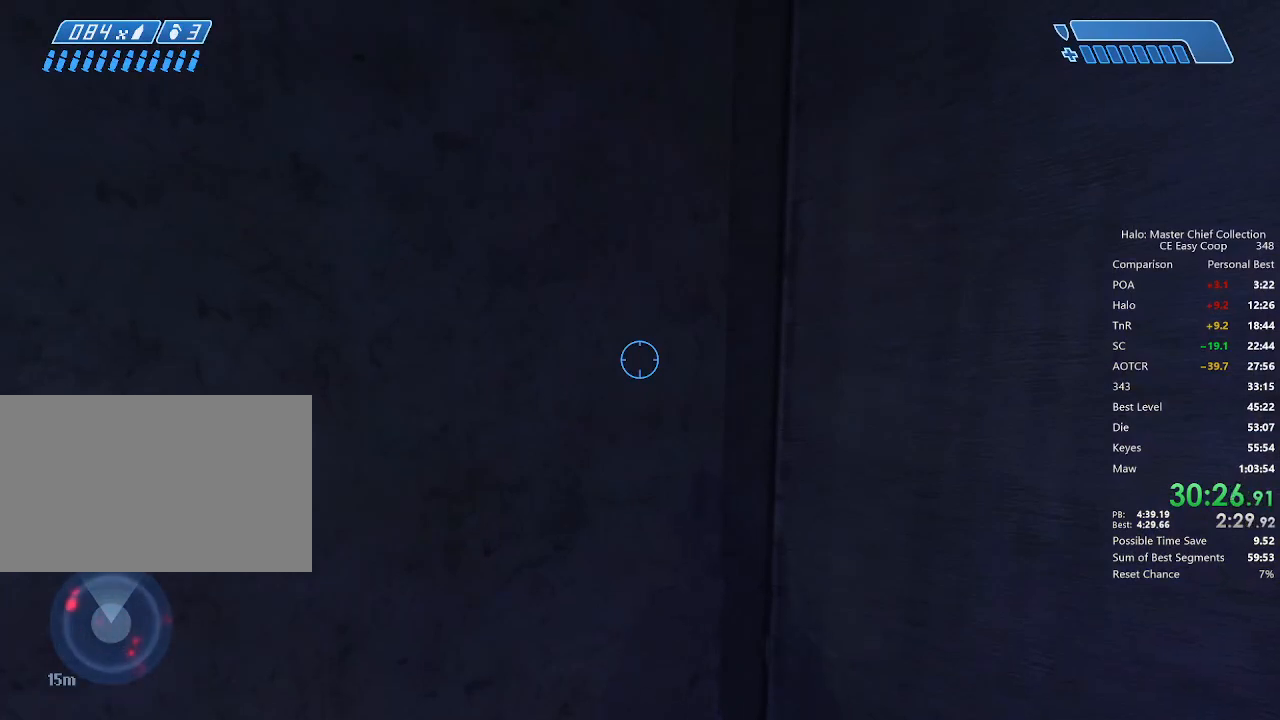
{"keys": ["w"], "mouse": [], "mouse_move": "still", "events": []}
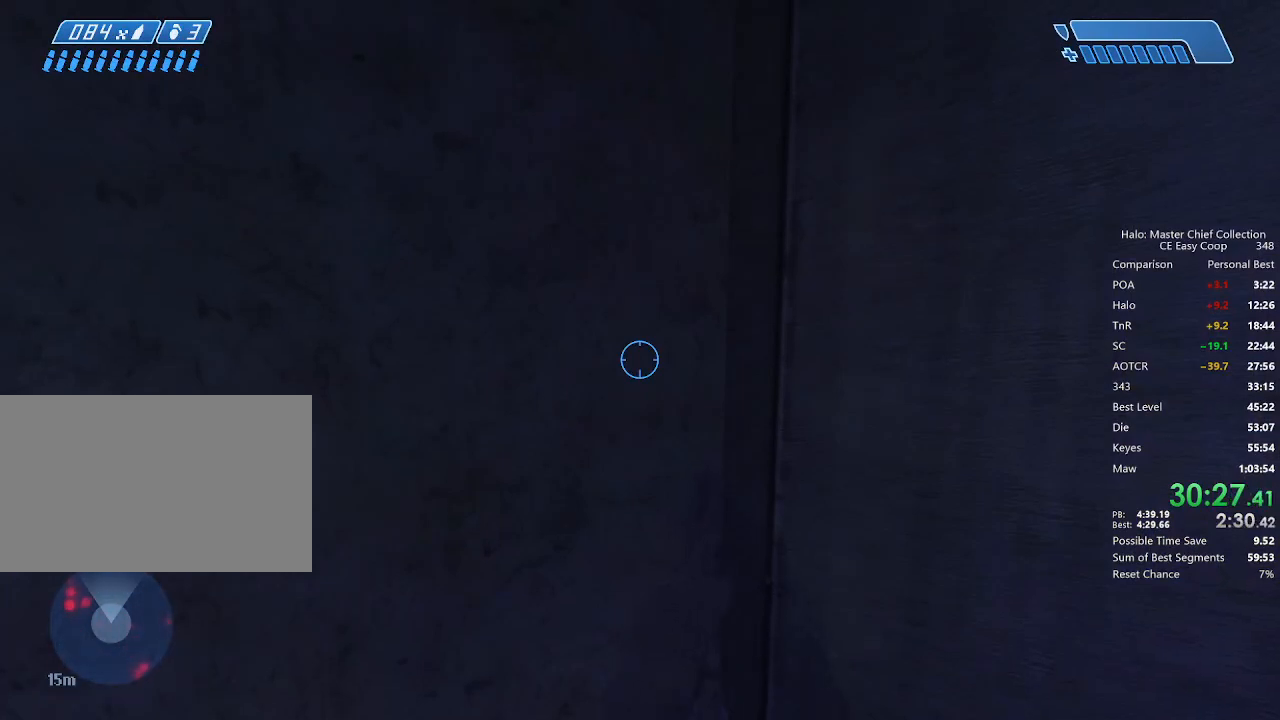
{"keys": ["w"], "mouse": [], "mouse_move": "still", "events": []}
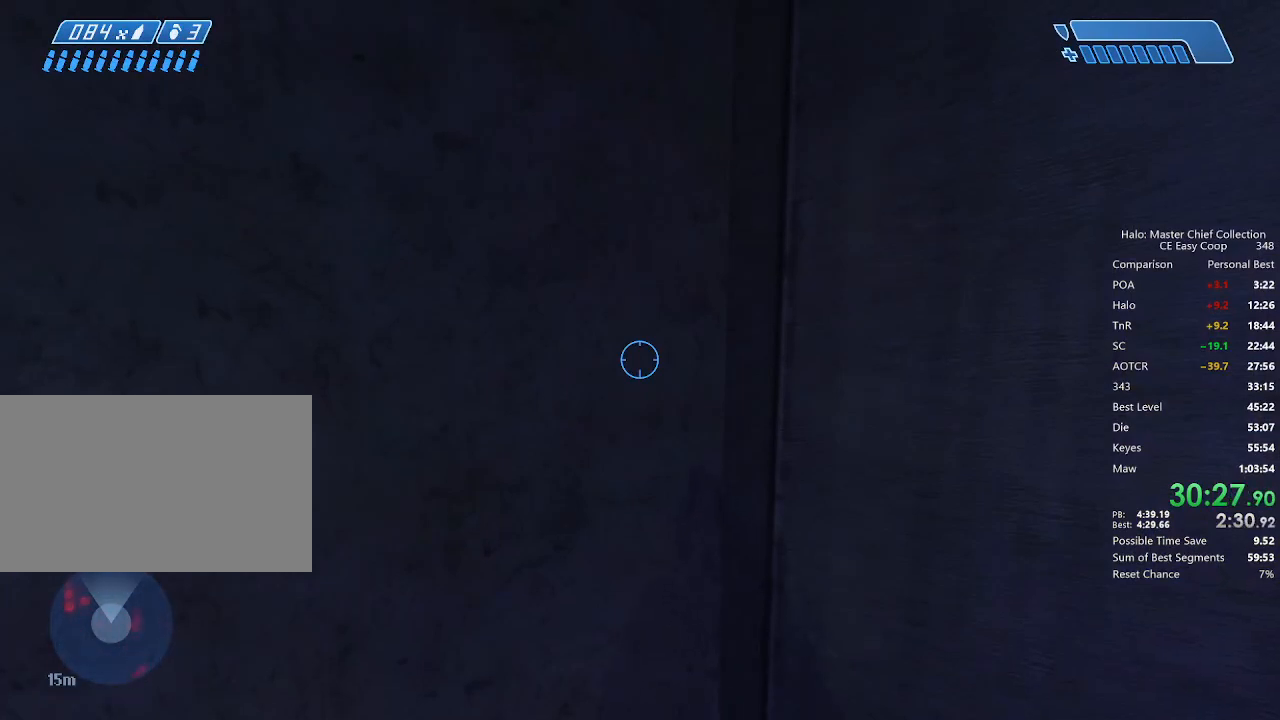
{"keys": ["w"], "mouse": [], "mouse_move": "still", "events": []}
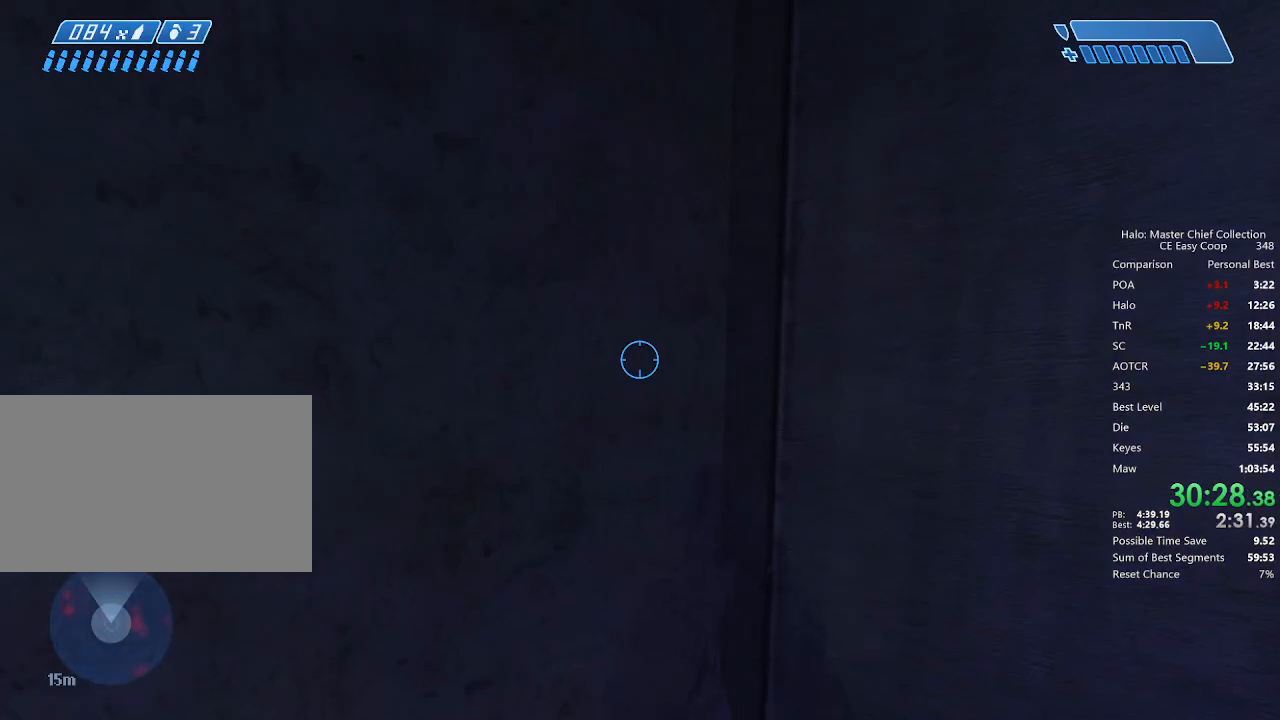
{"keys": ["w"], "mouse": [], "mouse_move": "still", "events": []}
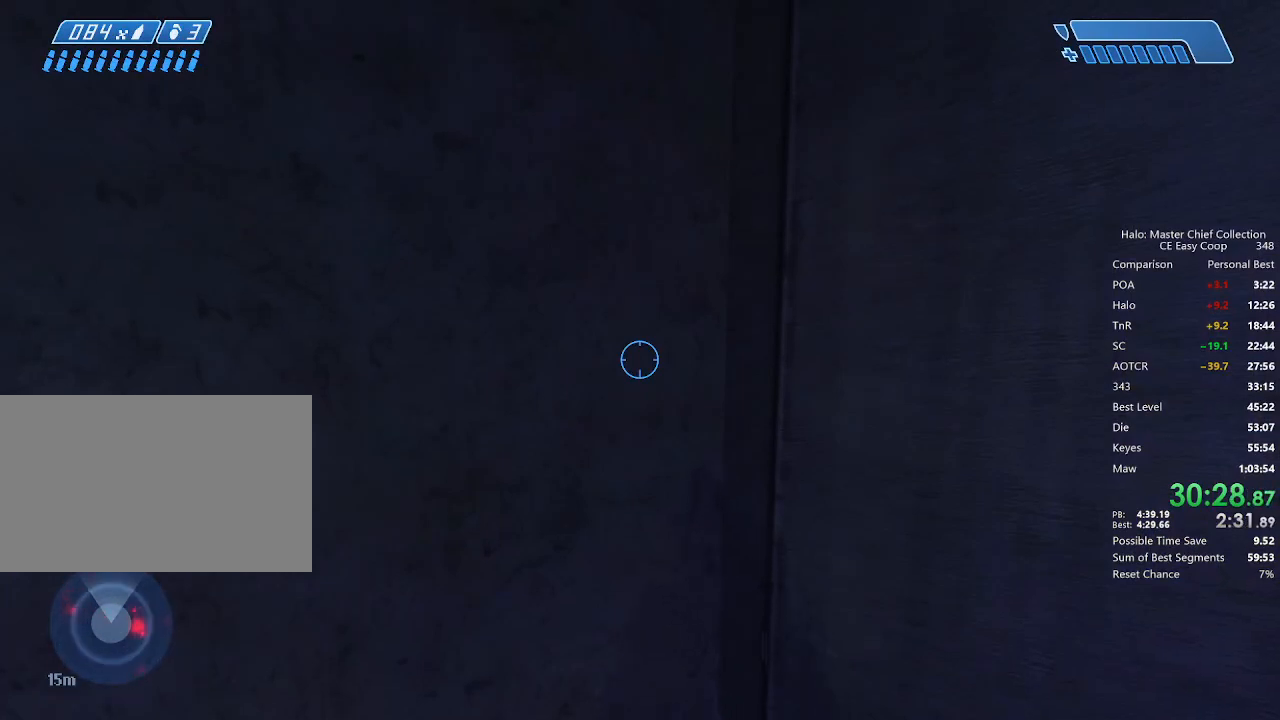
{"keys": ["w"], "mouse": [], "mouse_move": "still", "events": []}
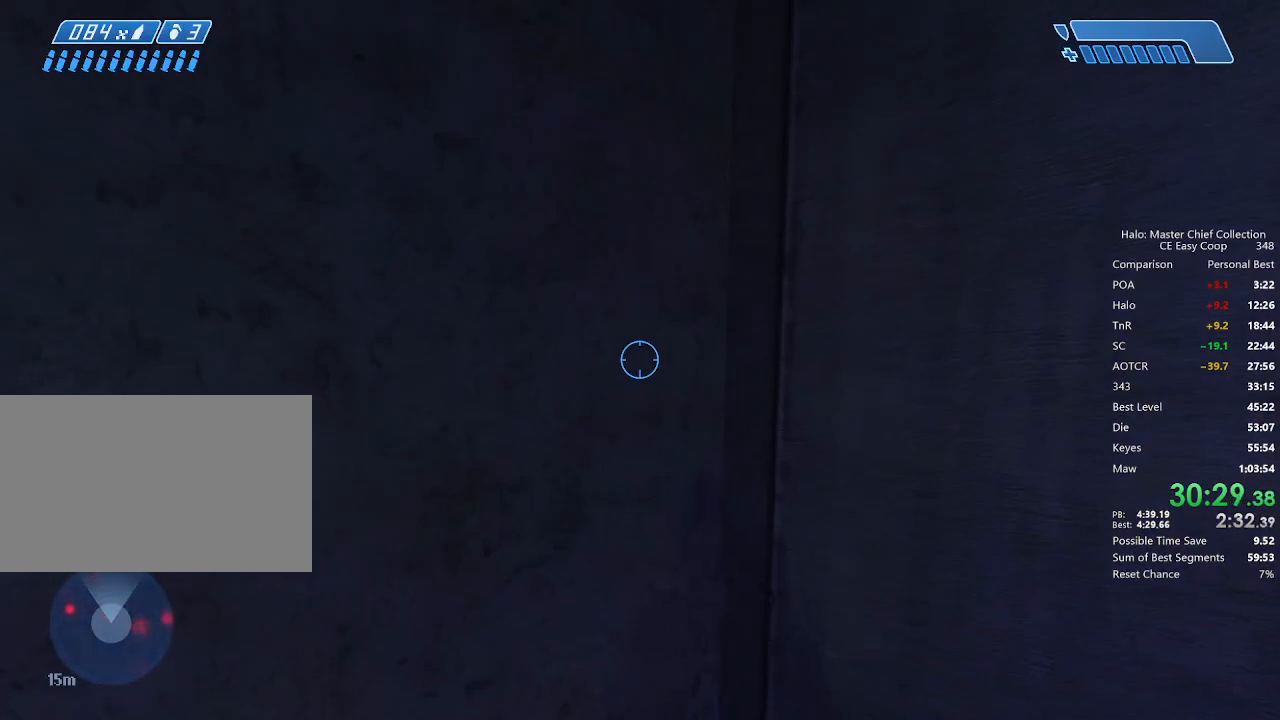
{"keys": ["w"], "mouse": [], "mouse_move": "still", "events": []}
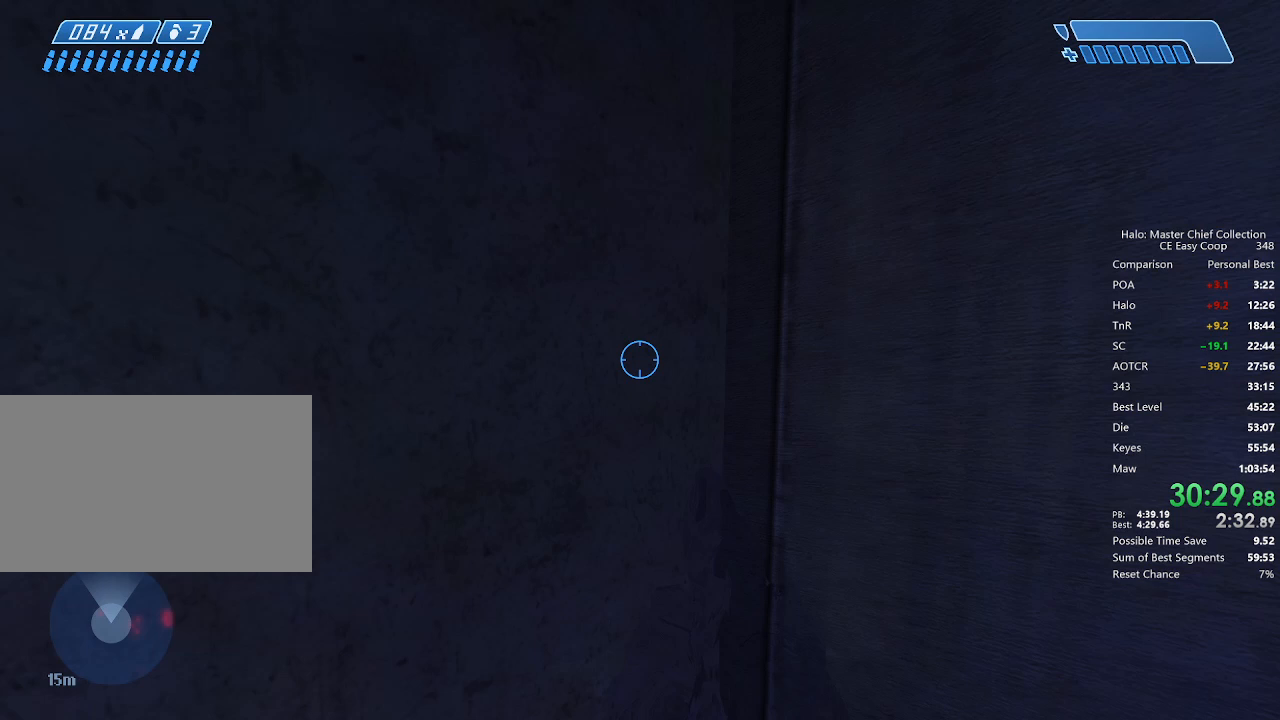
{"keys": ["w"], "mouse": [], "mouse_move": "still", "events": []}
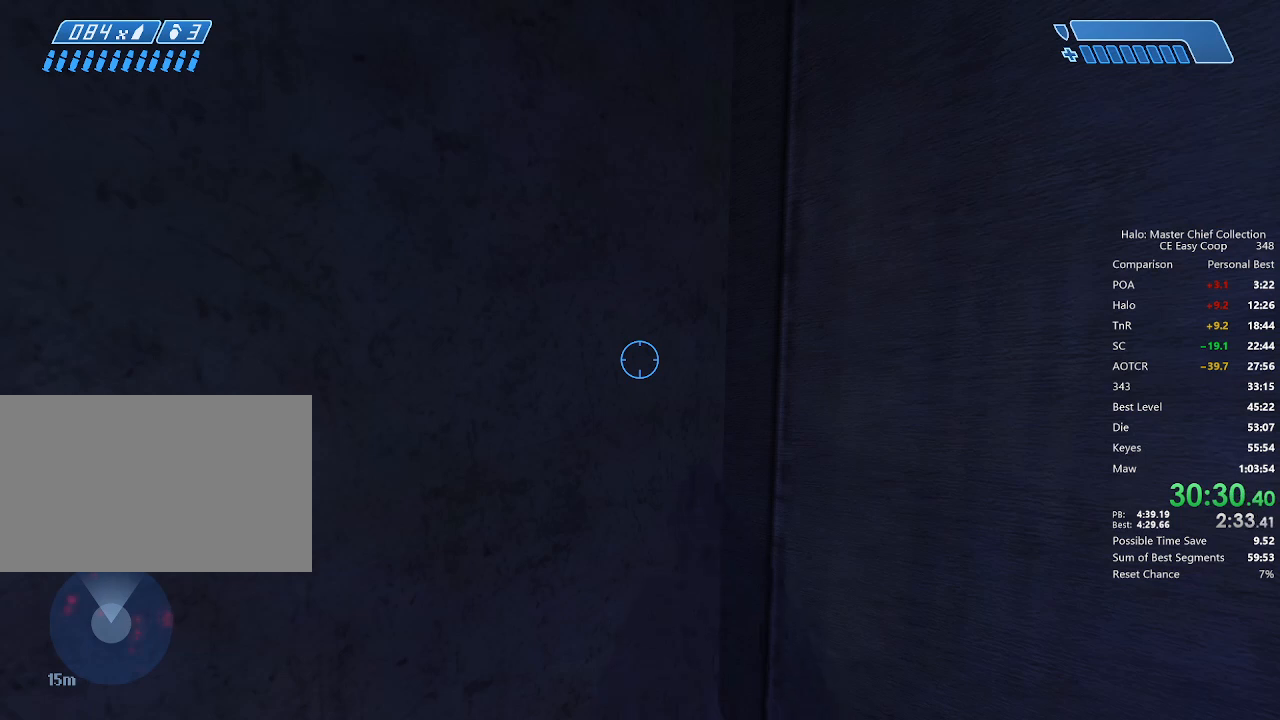
{"keys": ["w"], "mouse": [], "mouse_move": "still", "events": []}